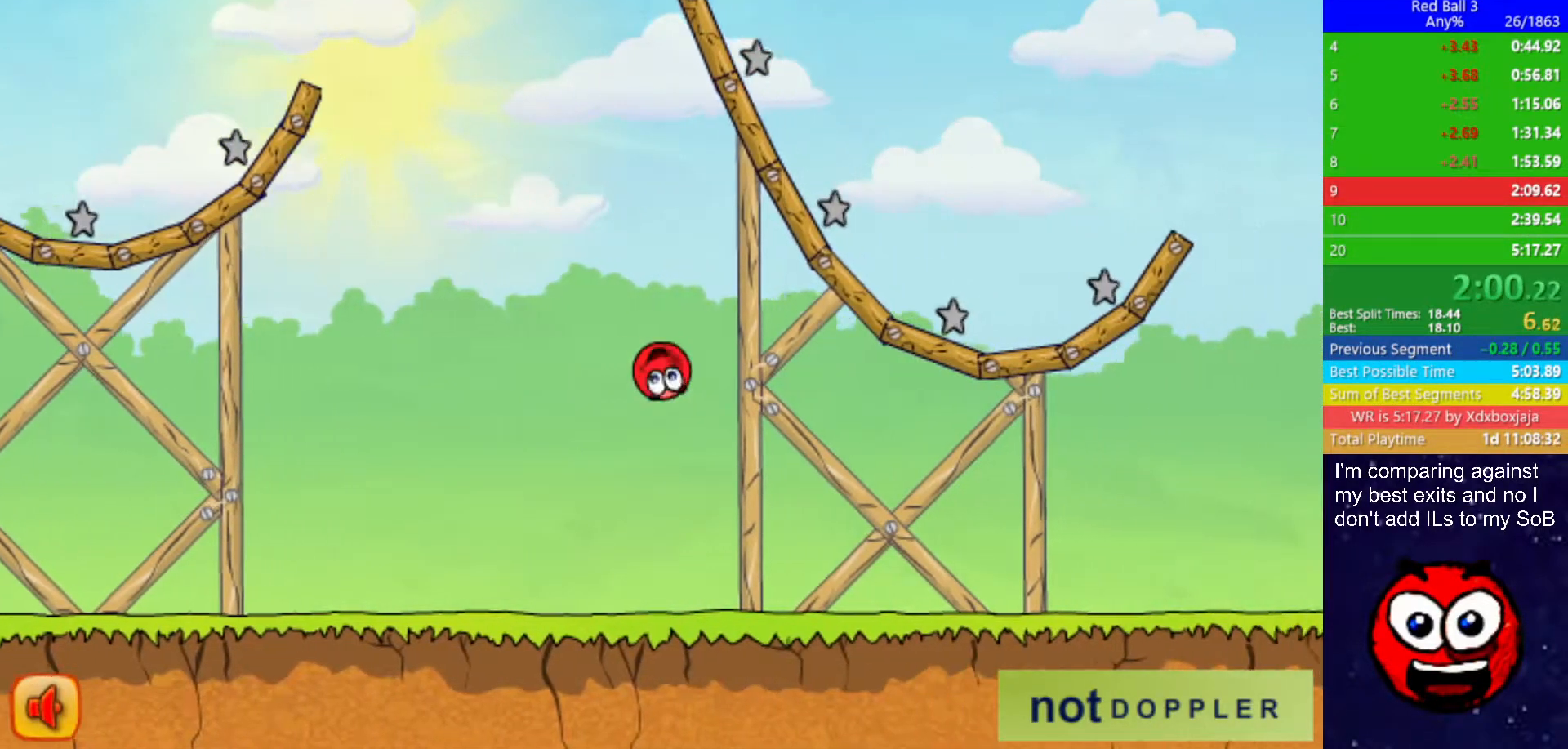
Gameplay with keyboard; each line is a JSON object with the keys held at the frame after it. "events" lists presses ("down") and releases ("up") of "down", "left", "p", "r", "right" and "up" between this image and that frame as [ms after this image, input, new state], when the widget could be followed in between. No other keys are recorded. Mouse input is not recorded.
{"keys": ["right"], "events": [[500, "up", "up"]]}
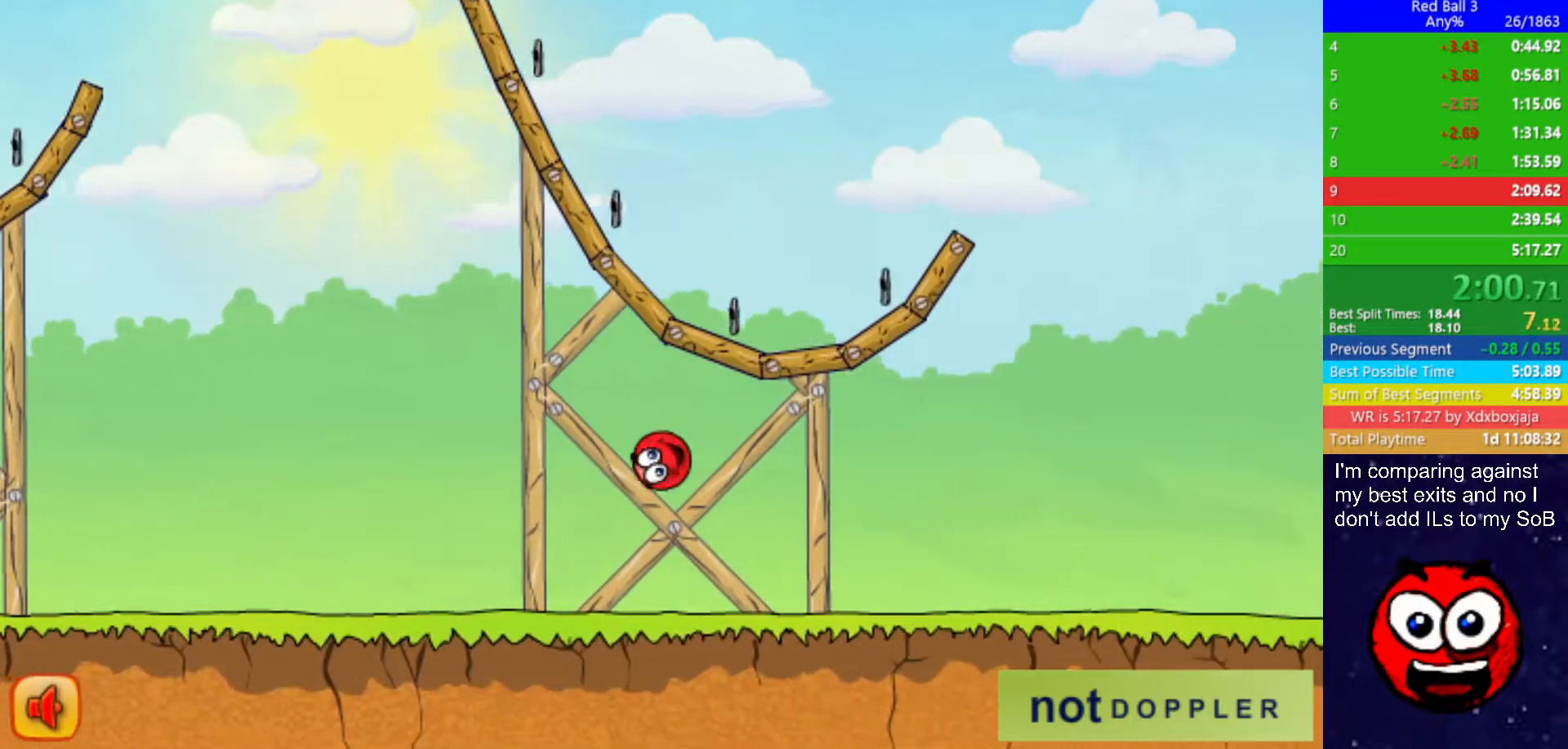
{"keys": ["right", "up"], "events": [[317, "up", "down"]]}
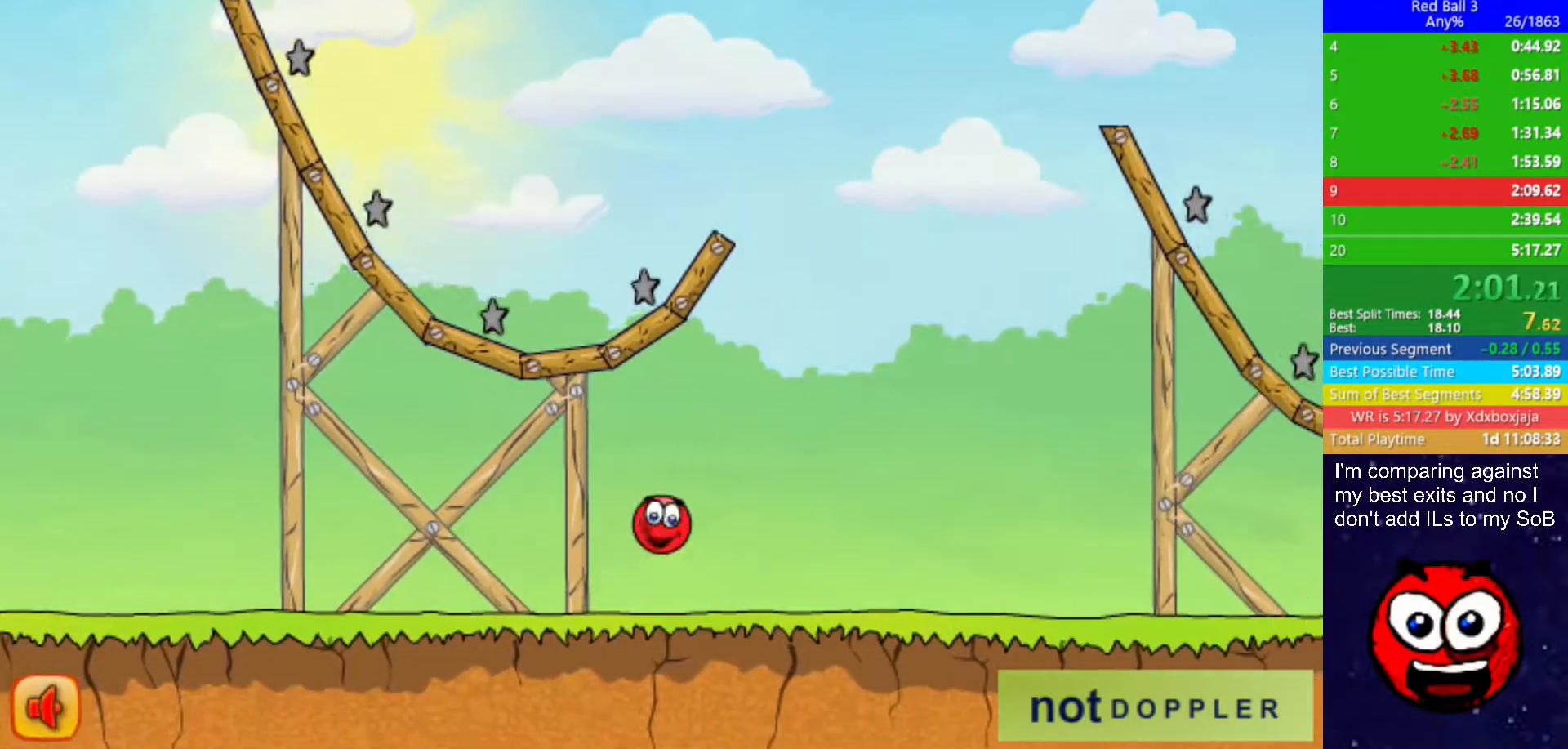
{"keys": ["right", "up"], "events": []}
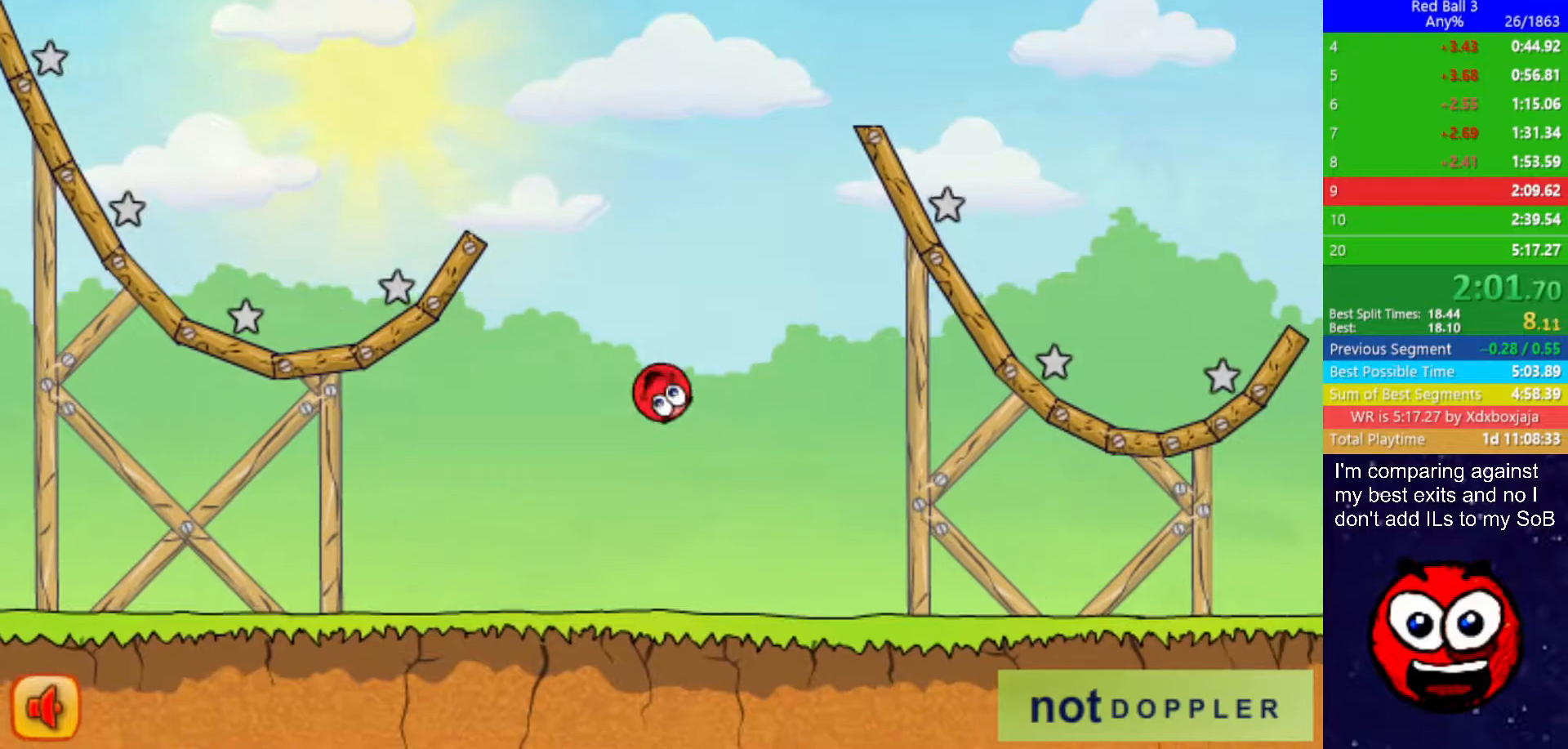
{"keys": ["right", "up"], "events": []}
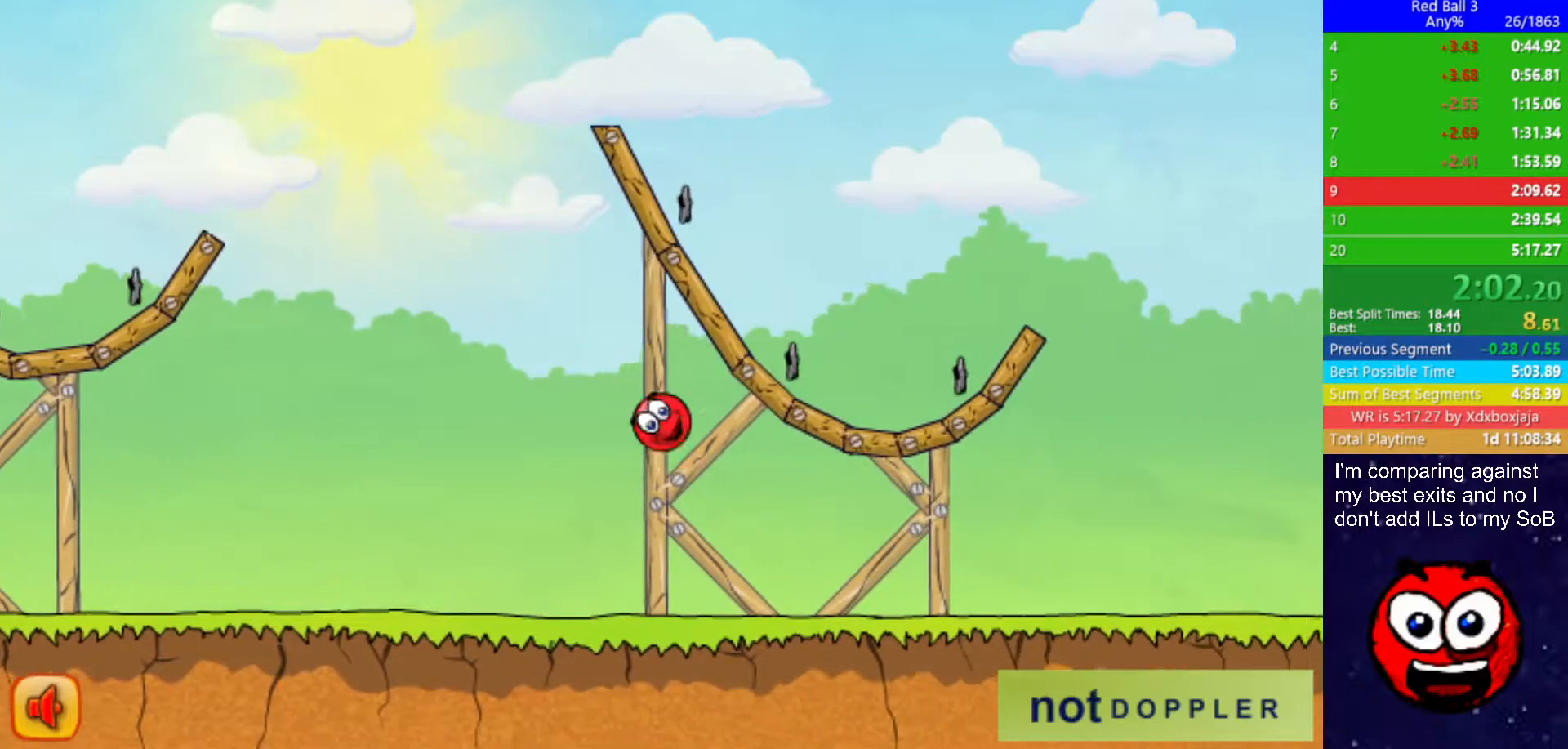
{"keys": ["right"], "events": [[133, "up", "up"]]}
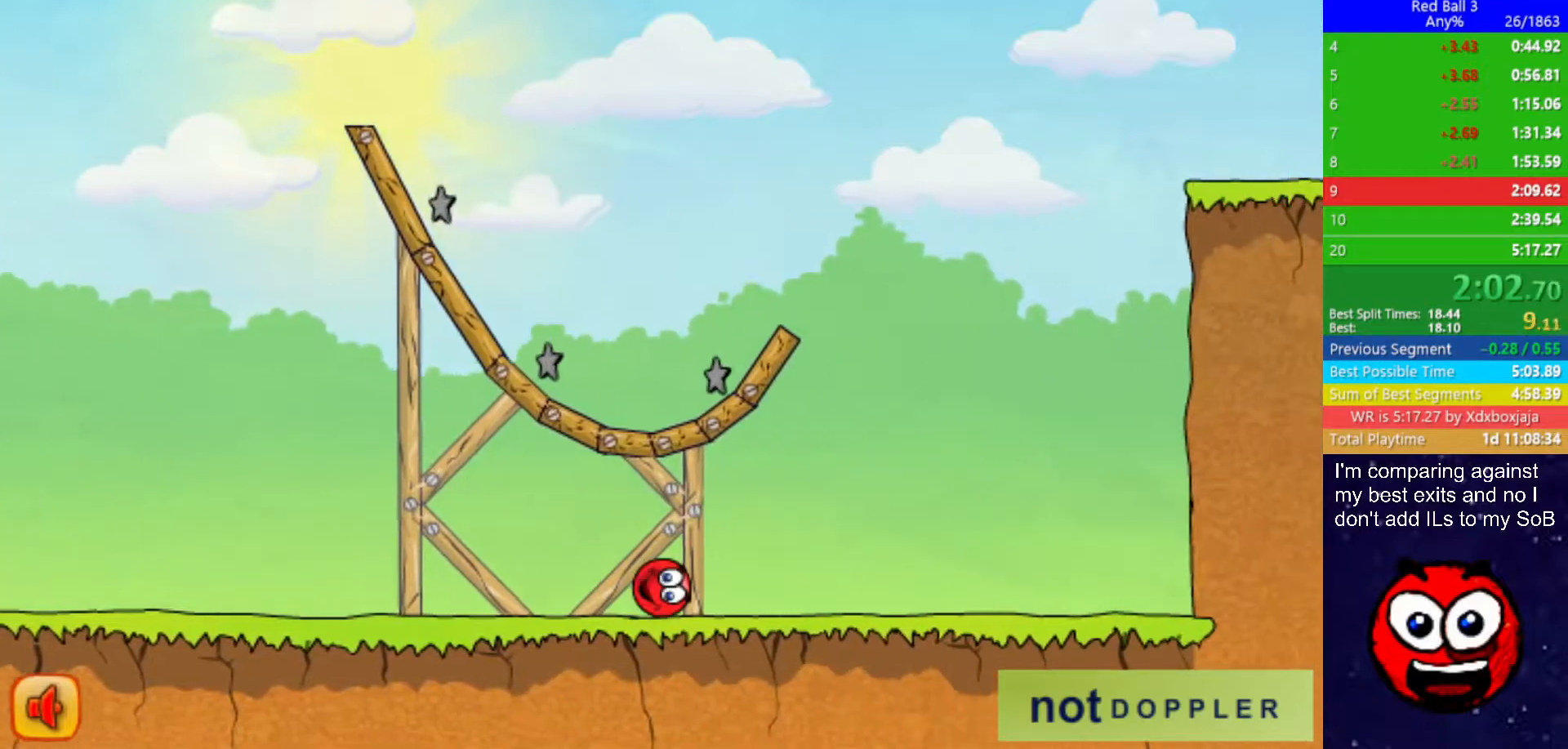
{"keys": ["right", "up"], "events": [[217, "p", "down"], [233, "up", "down"], [300, "p", "up"]]}
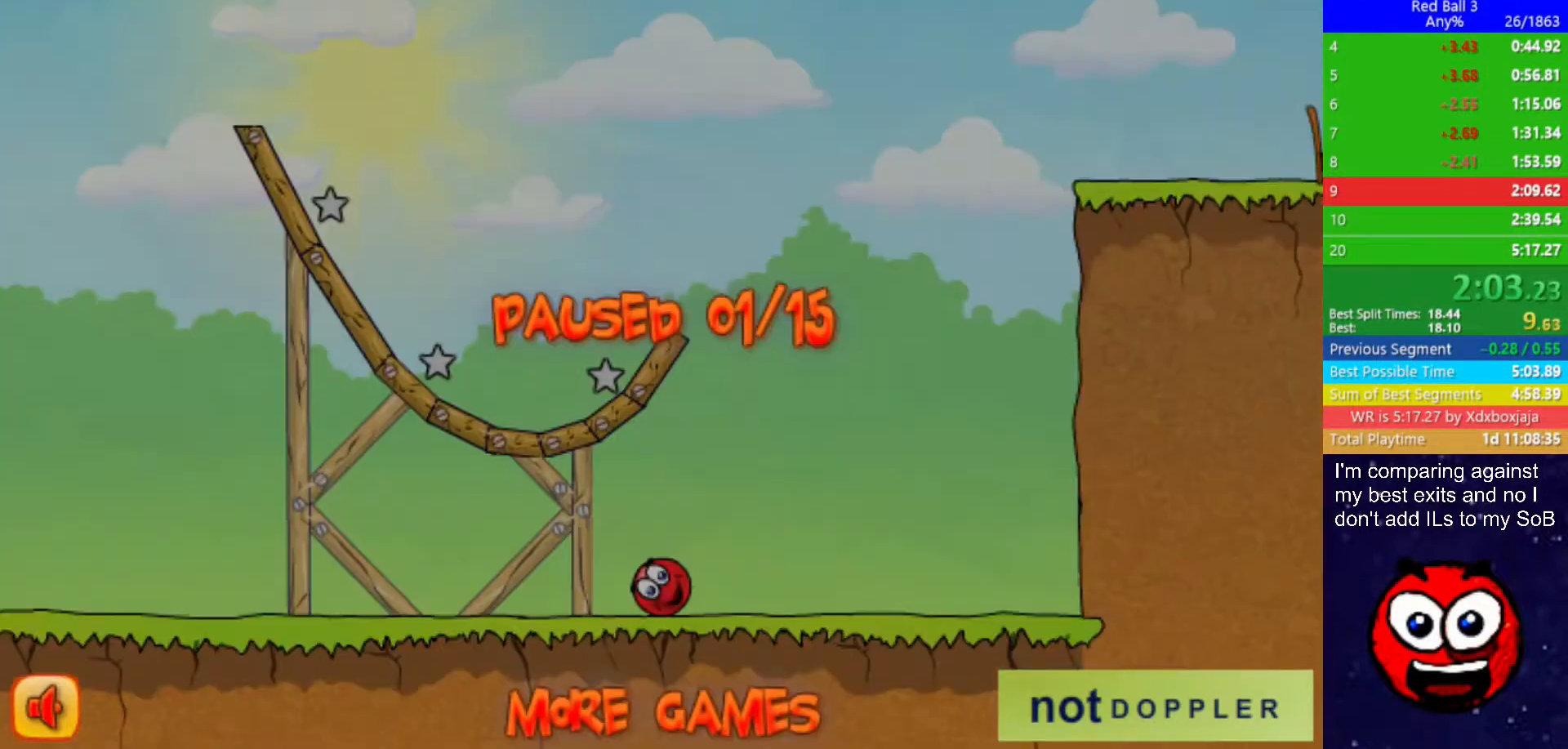
{"keys": ["up"], "events": [[283, "p", "down"], [333, "p", "up"], [350, "right", "up"], [383, "left", "down"], [450, "left", "up"]]}
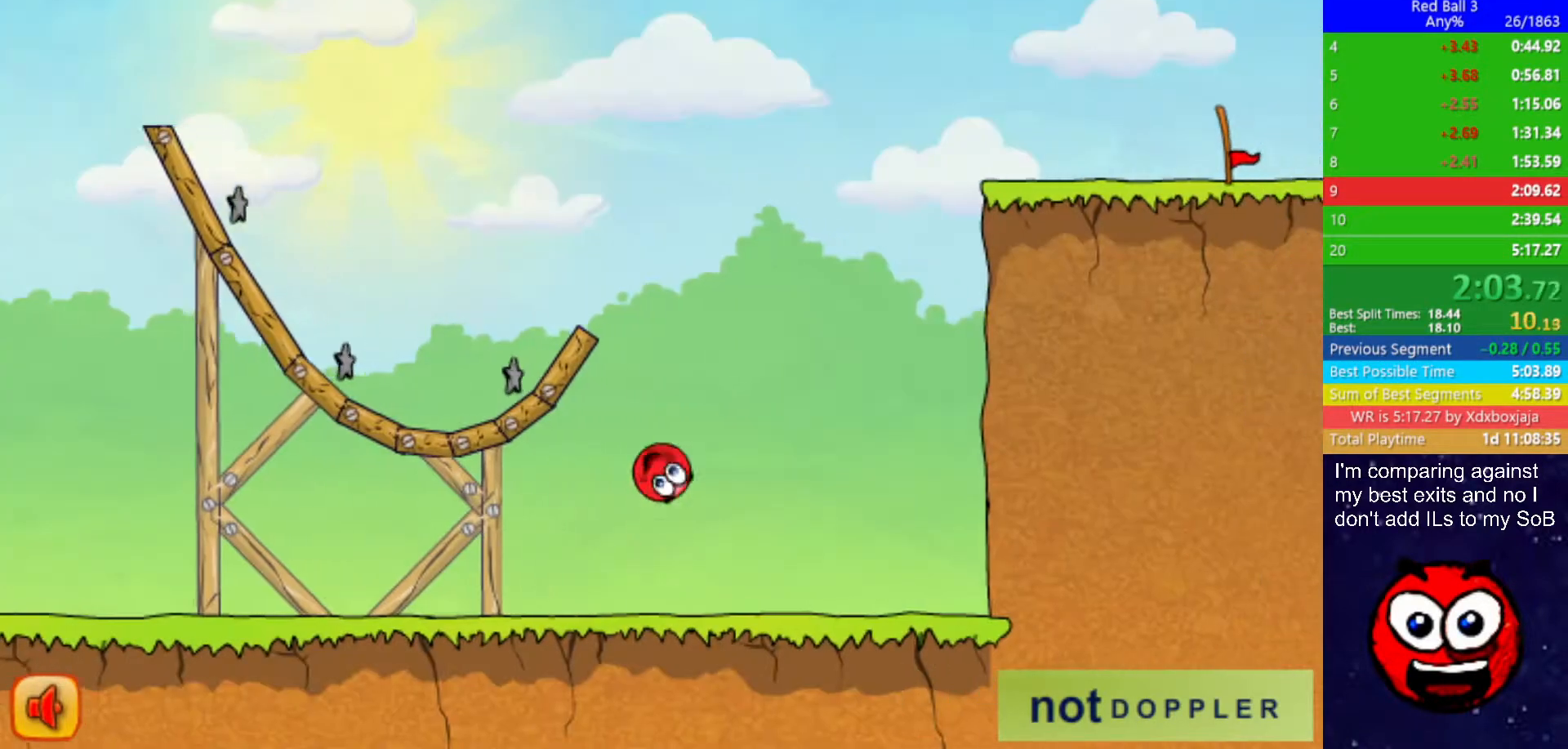
{"keys": ["right", "up"], "events": [[133, "left", "down"], [200, "left", "up"], [367, "left", "down"], [433, "left", "up"], [483, "right", "down"]]}
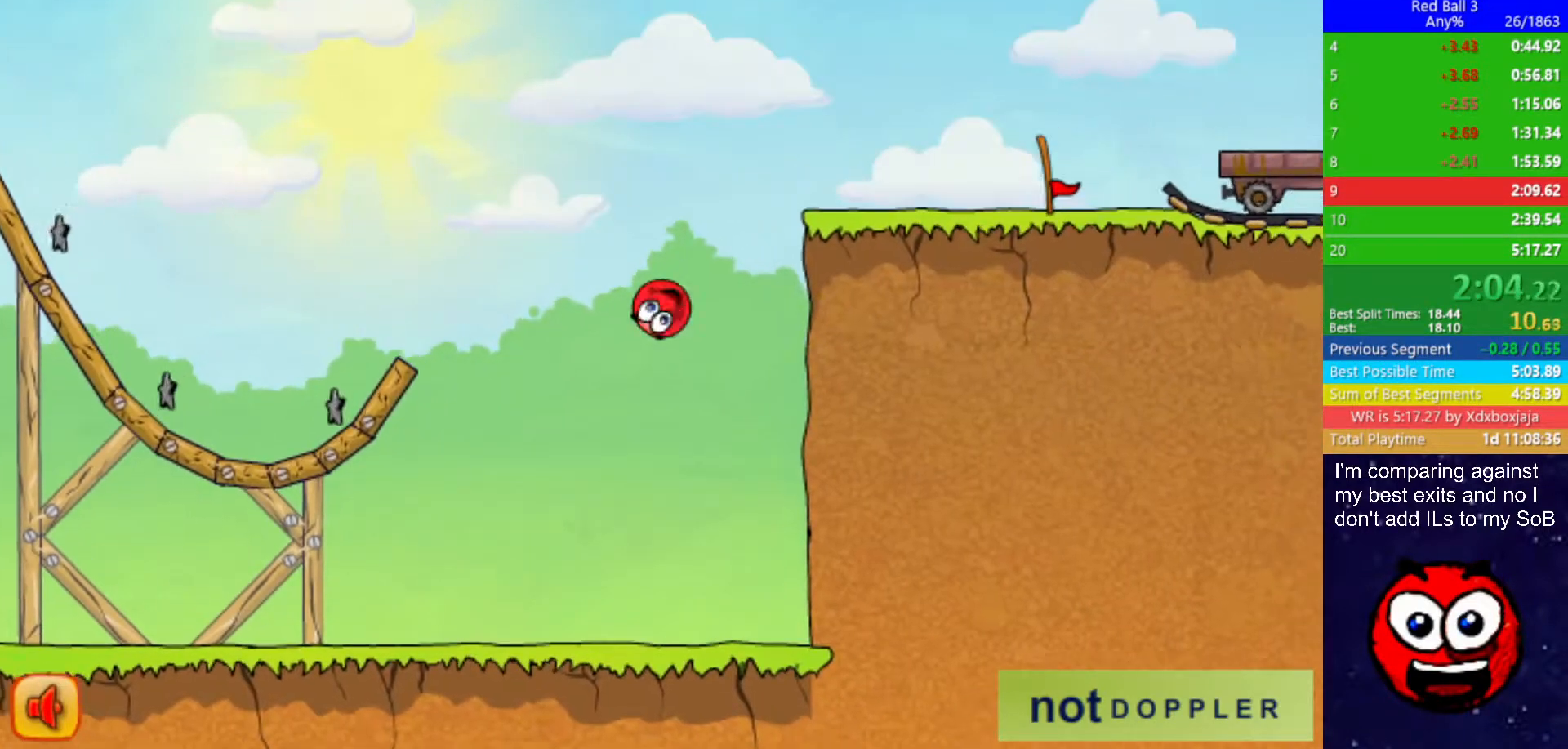
{"keys": ["right", "up"], "events": []}
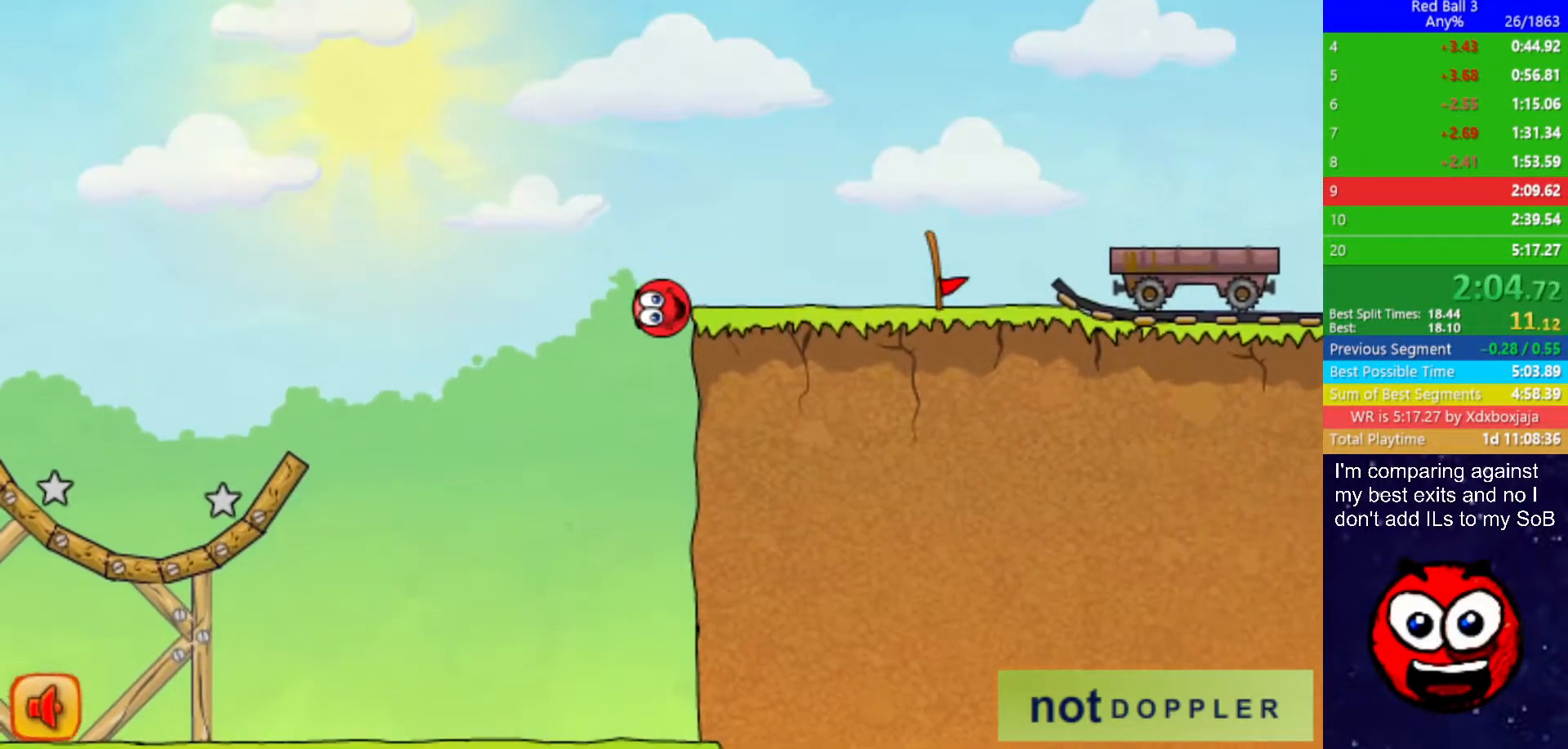
{"keys": ["right"], "events": [[17, "up", "up"]]}
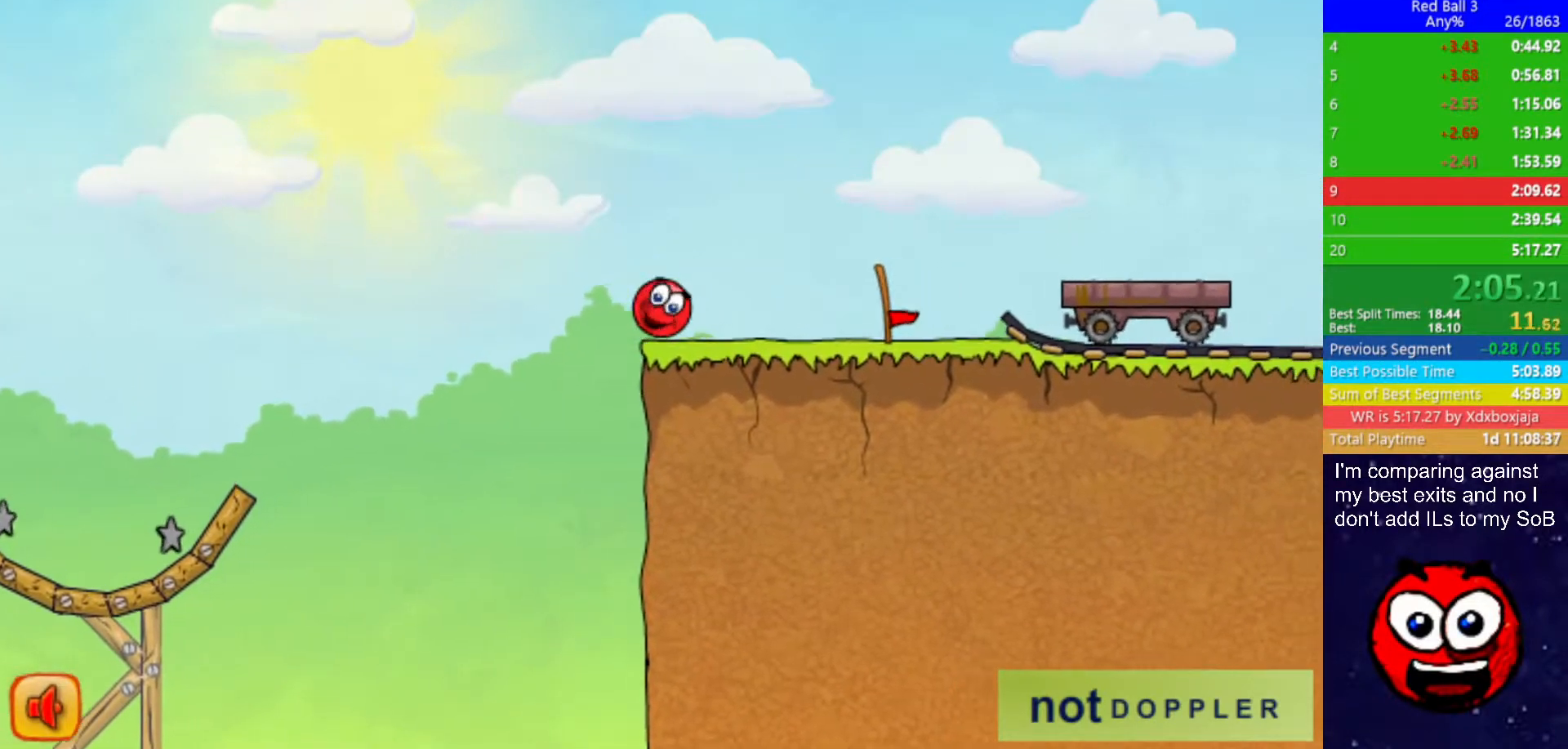
{"keys": ["right"], "events": [[200, "up", "down"], [283, "up", "up"]]}
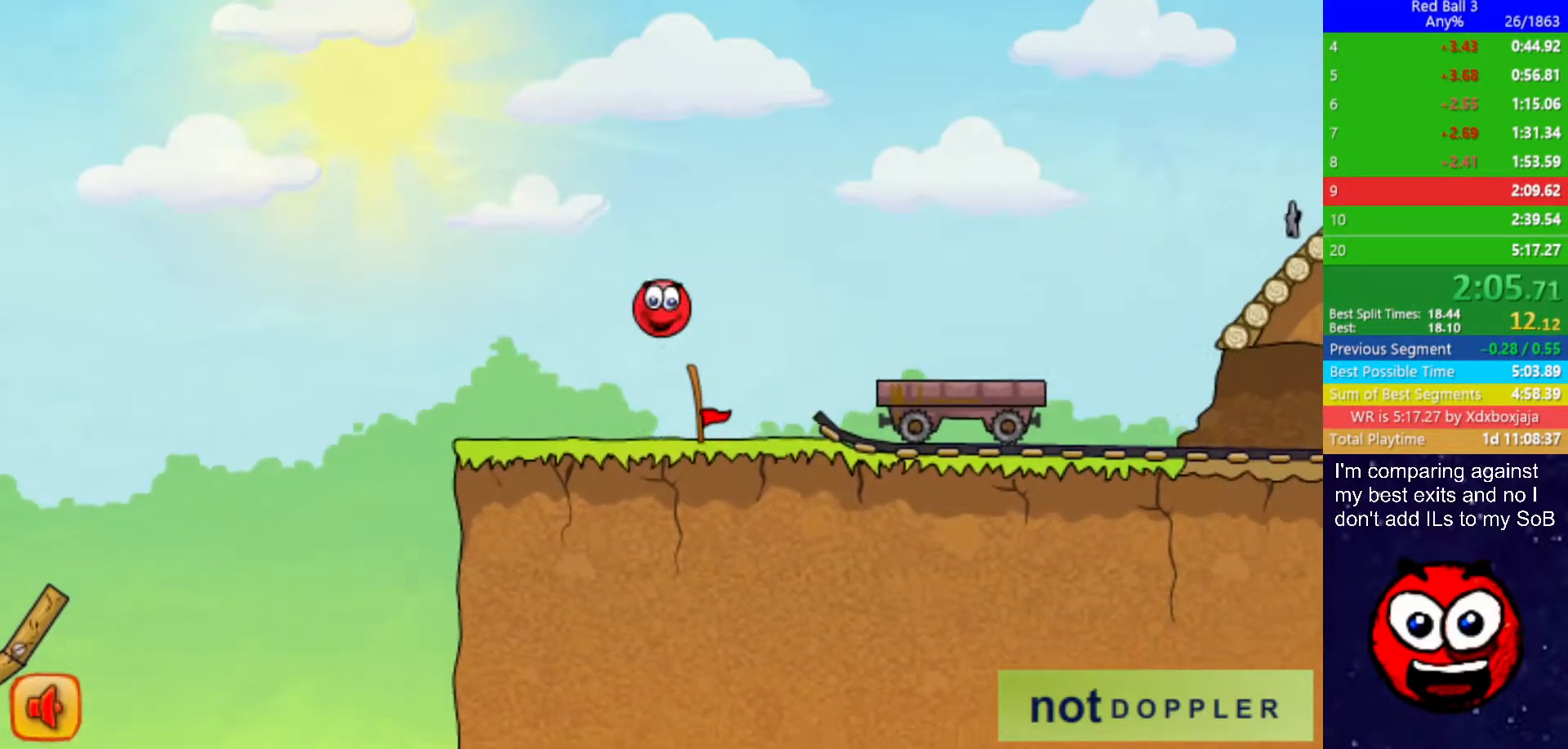
{"keys": ["right"], "events": []}
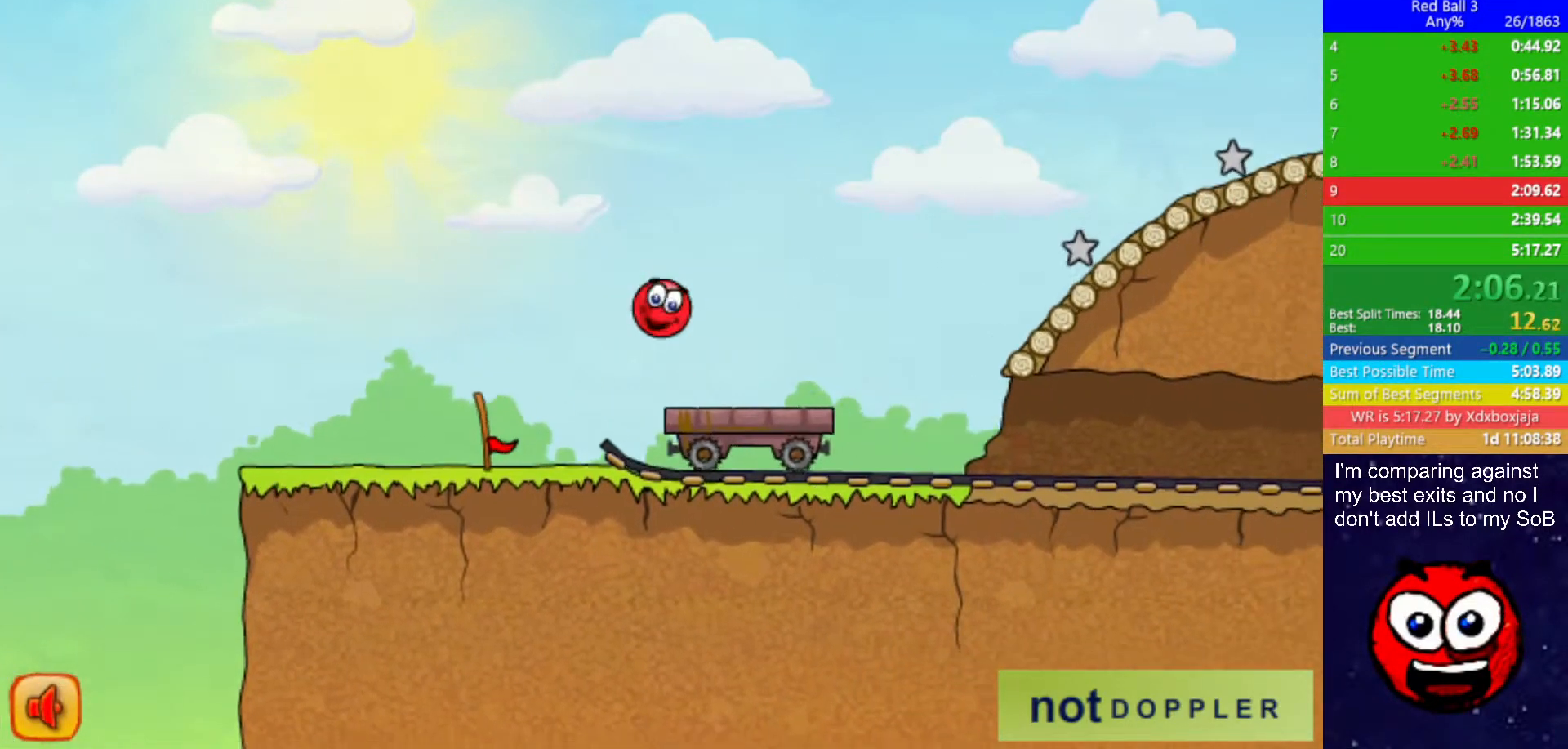
{"keys": ["right", "up"], "events": [[317, "up", "down"]]}
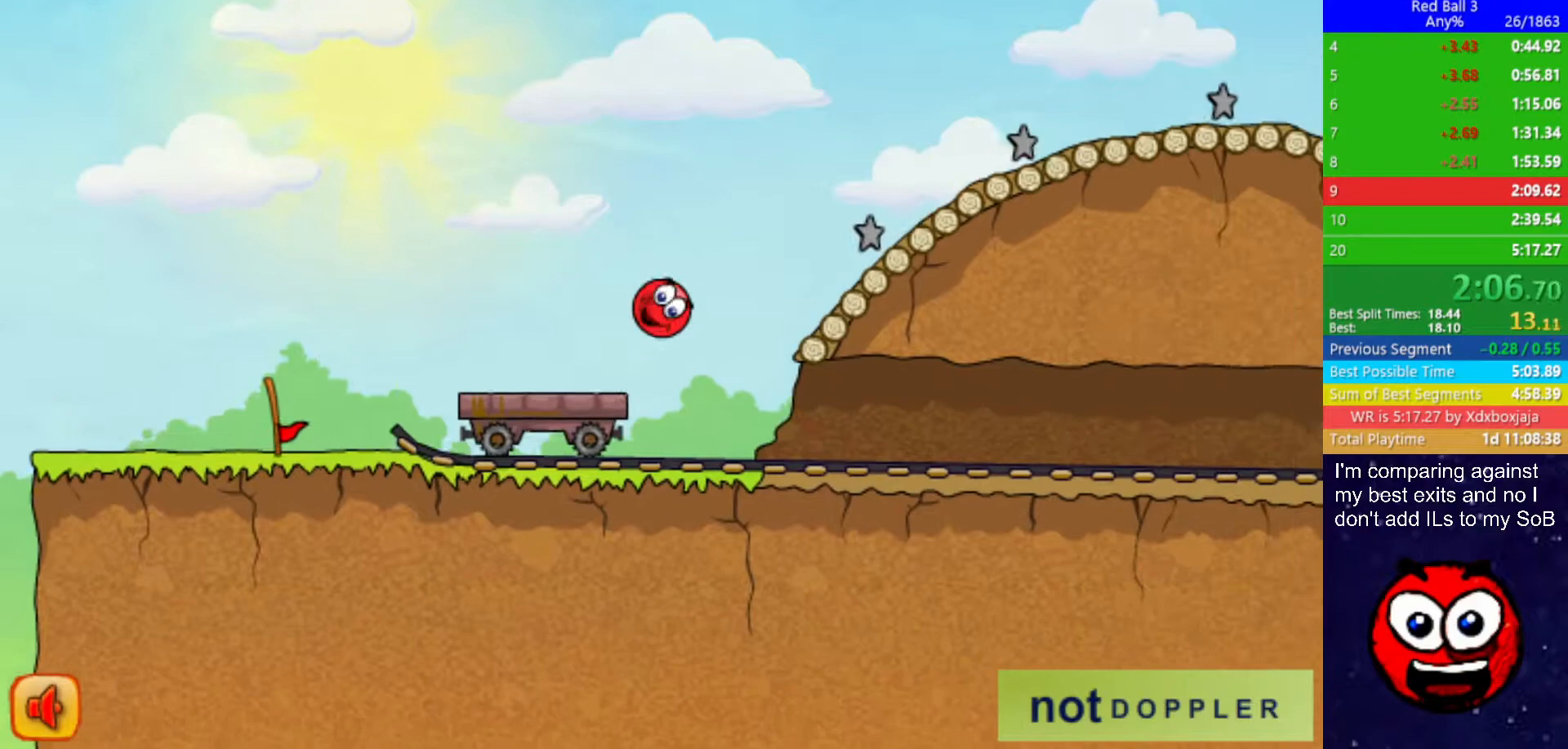
{"keys": ["right", "up"], "events": []}
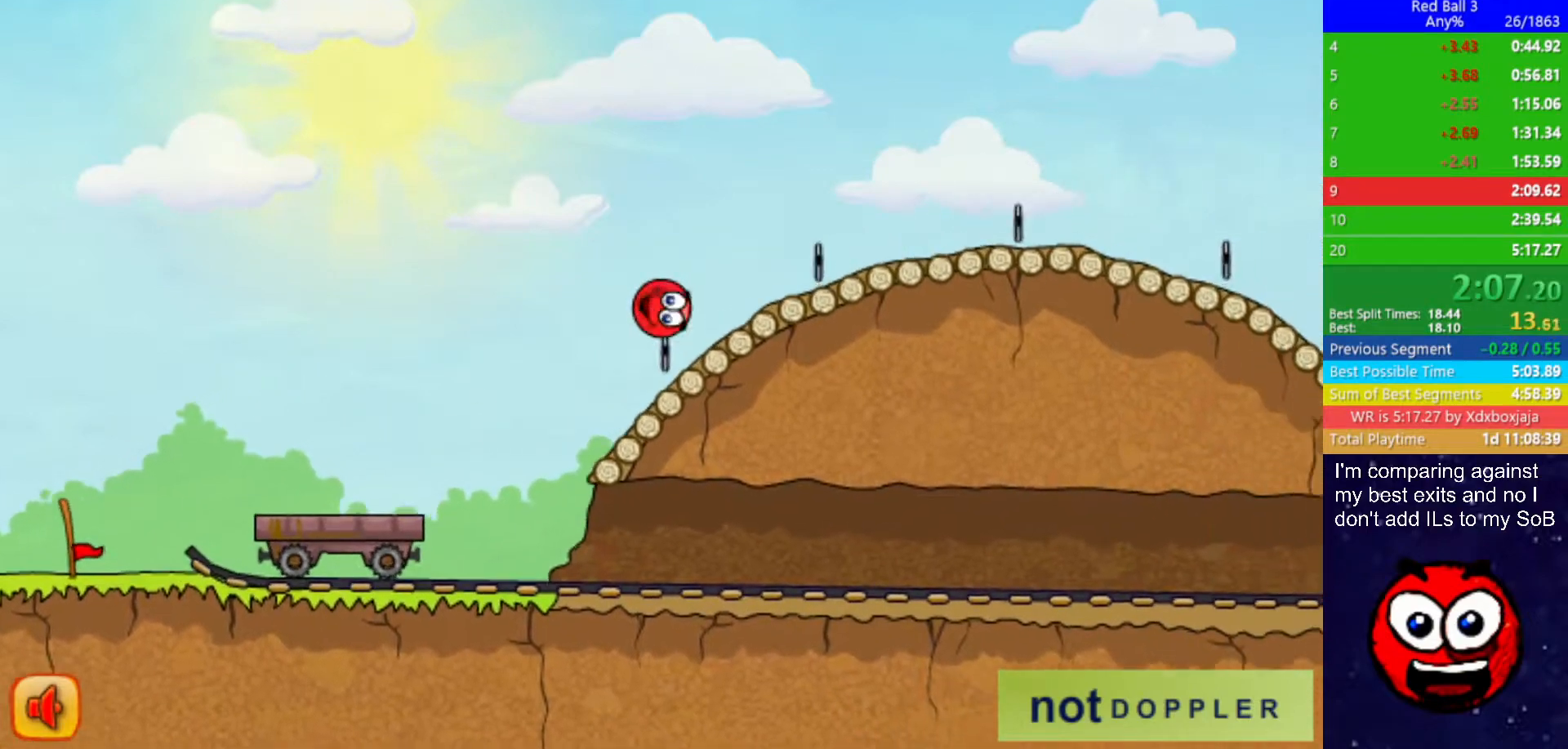
{"keys": ["right", "up"], "events": [[100, "up", "up"], [383, "up", "down"]]}
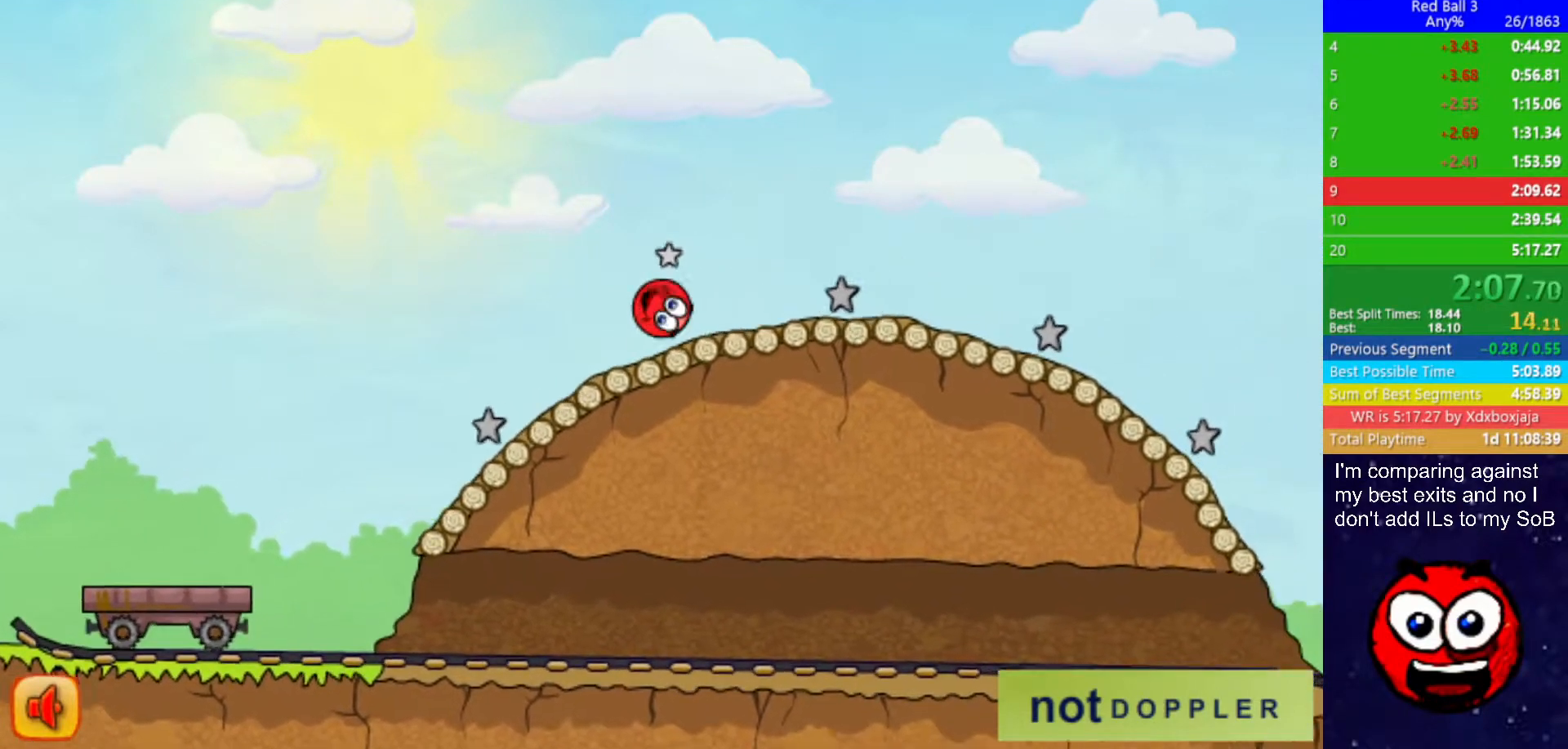
{"keys": ["right", "up"], "events": []}
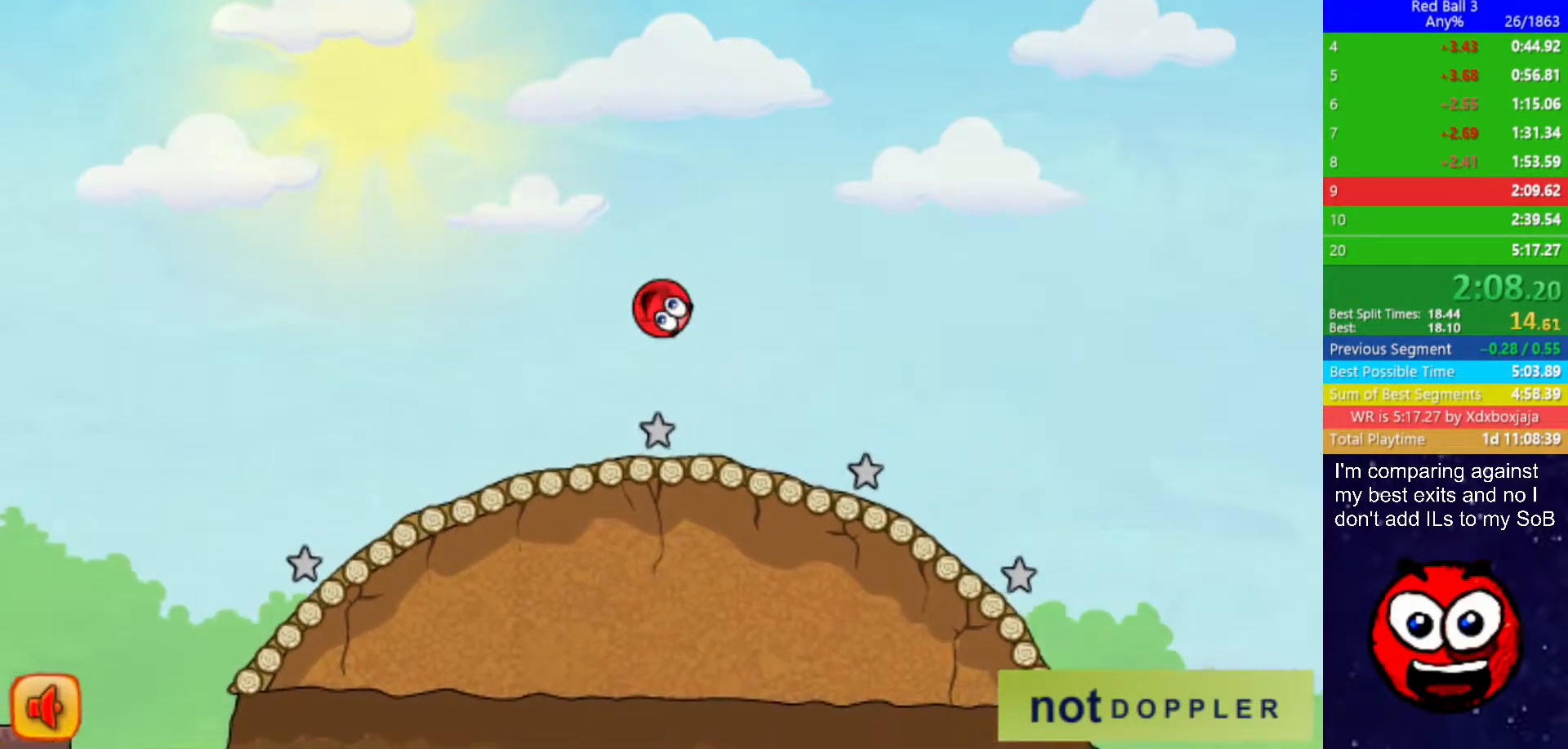
{"keys": ["right"], "events": [[217, "up", "up"], [350, "up", "down"], [467, "up", "up"]]}
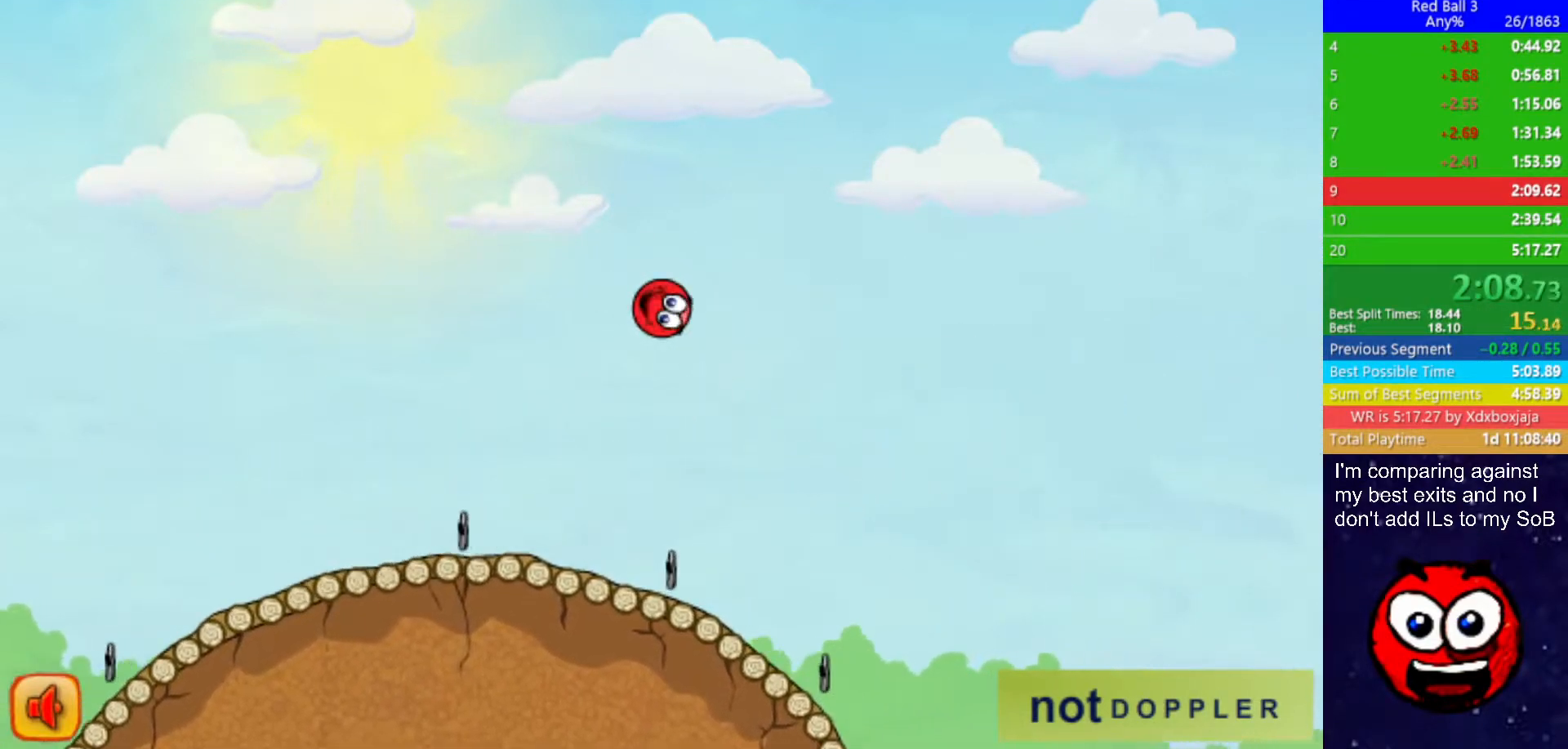
{"keys": ["right"], "events": []}
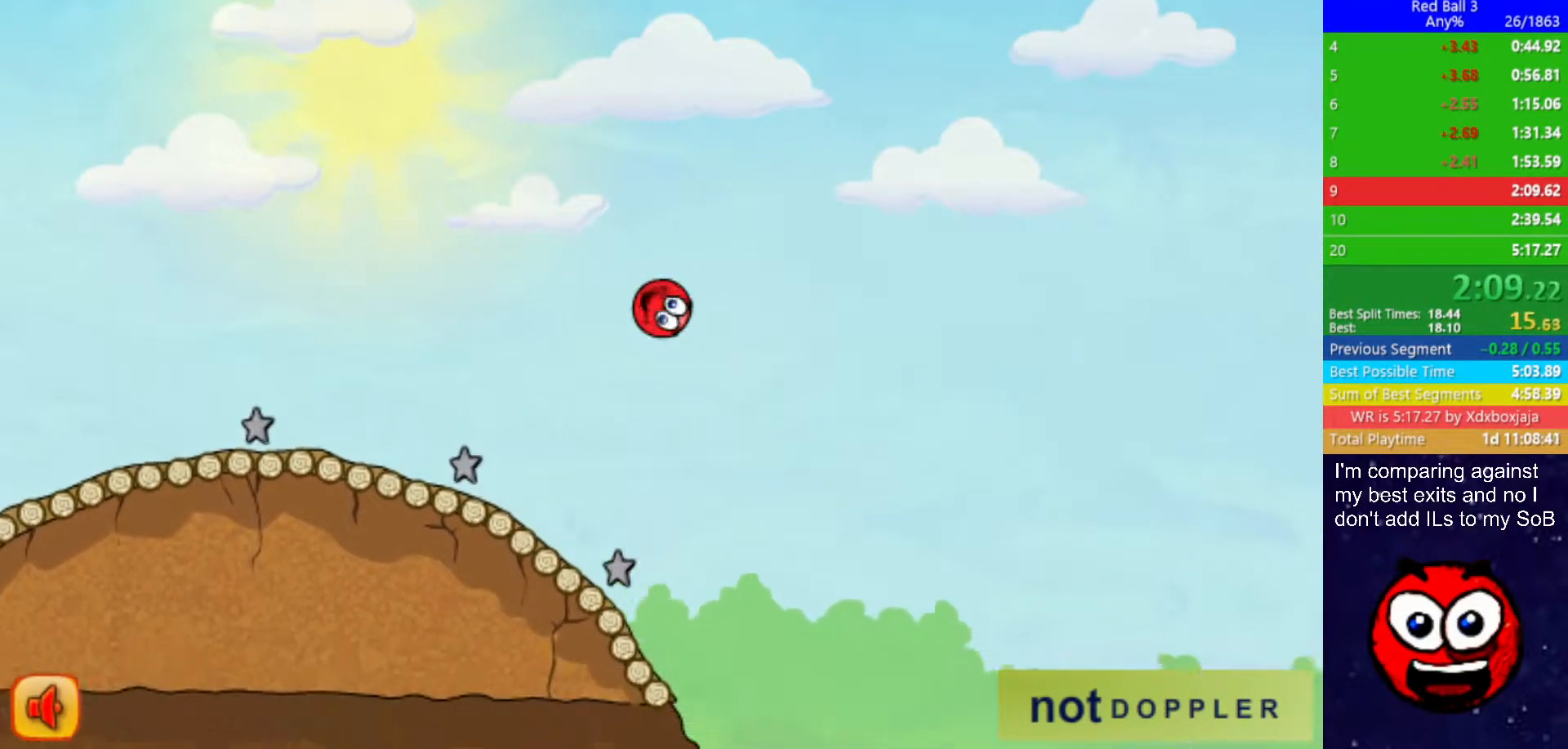
{"keys": ["right"], "events": []}
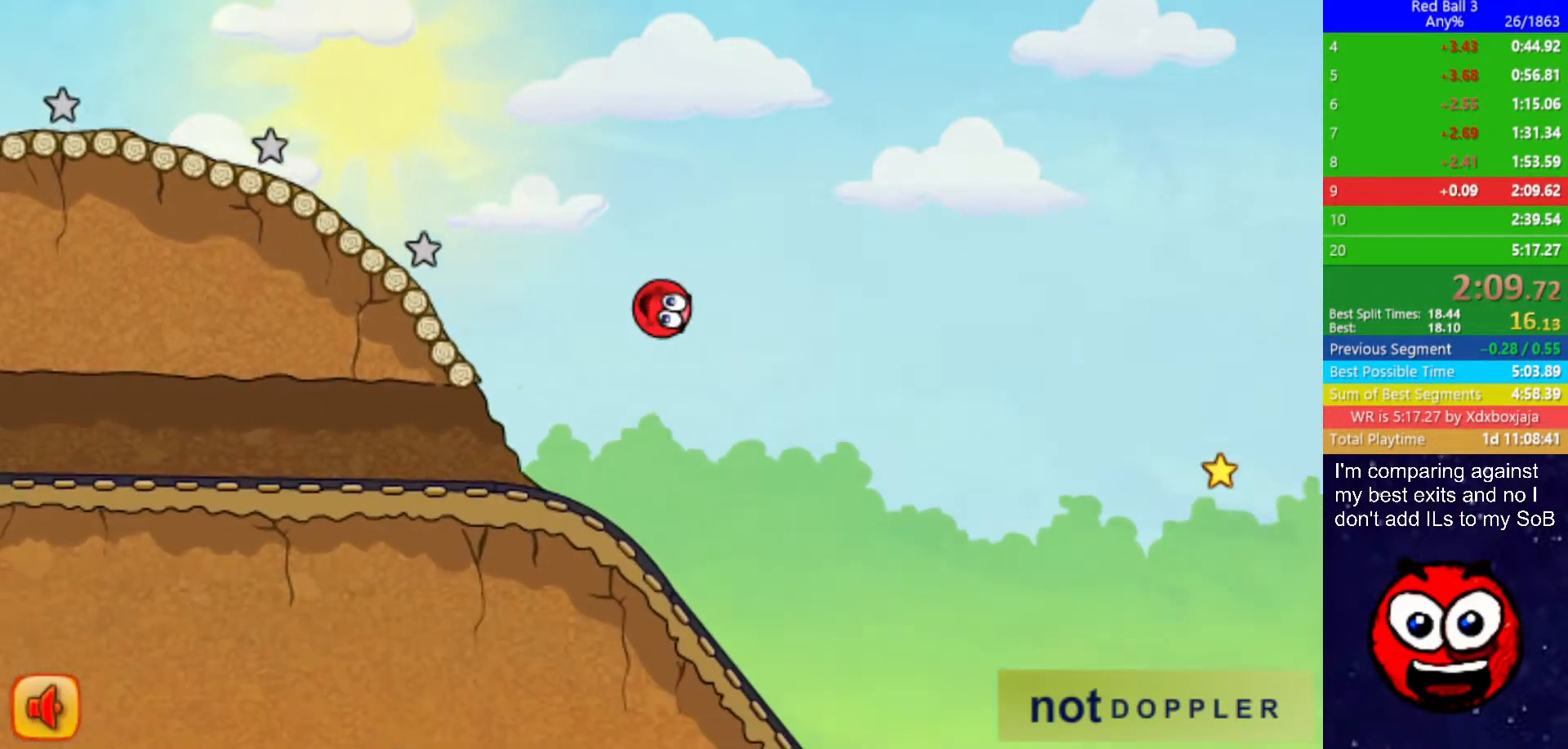
{"keys": ["right"], "events": []}
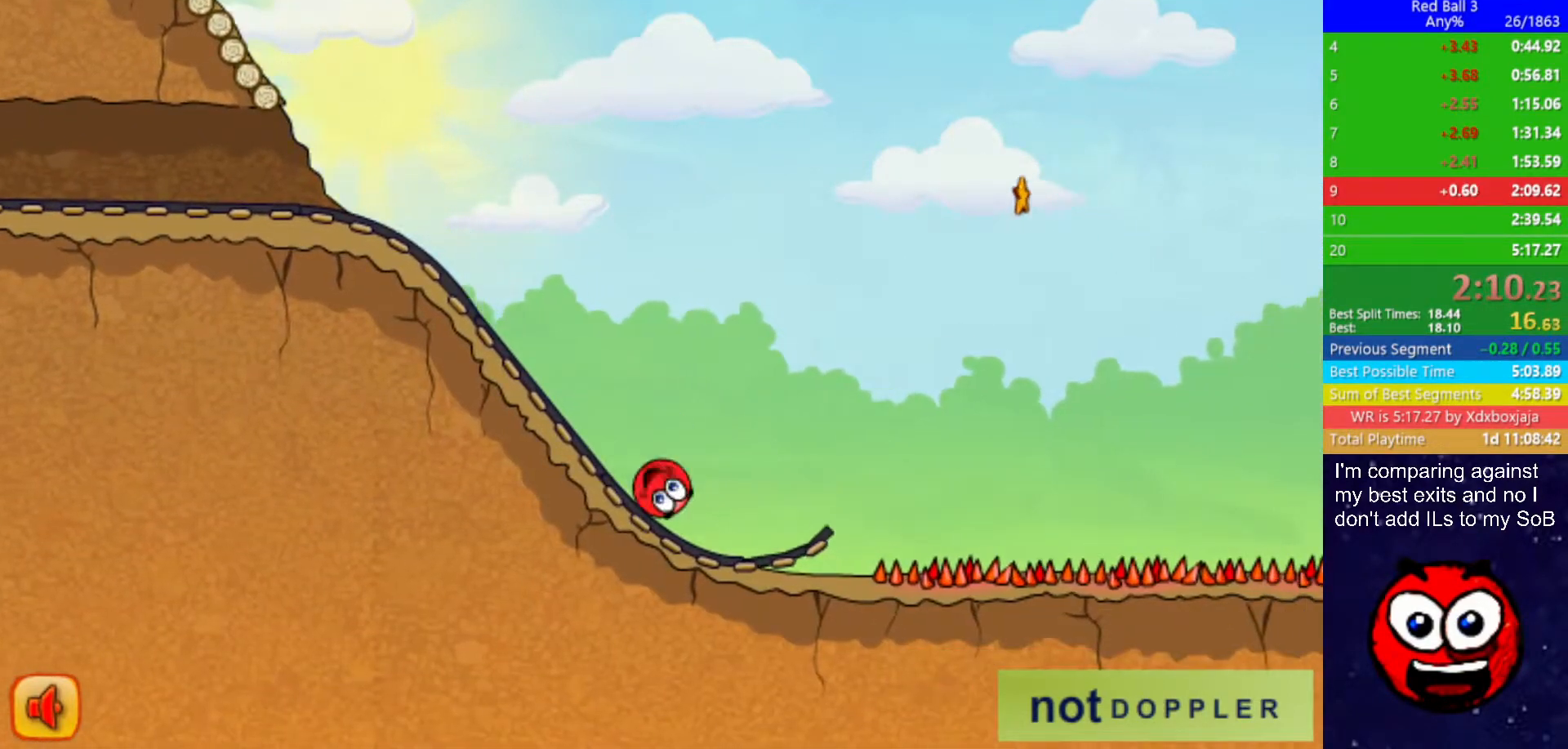
{"keys": ["right", "up"], "events": [[100, "up", "down"]]}
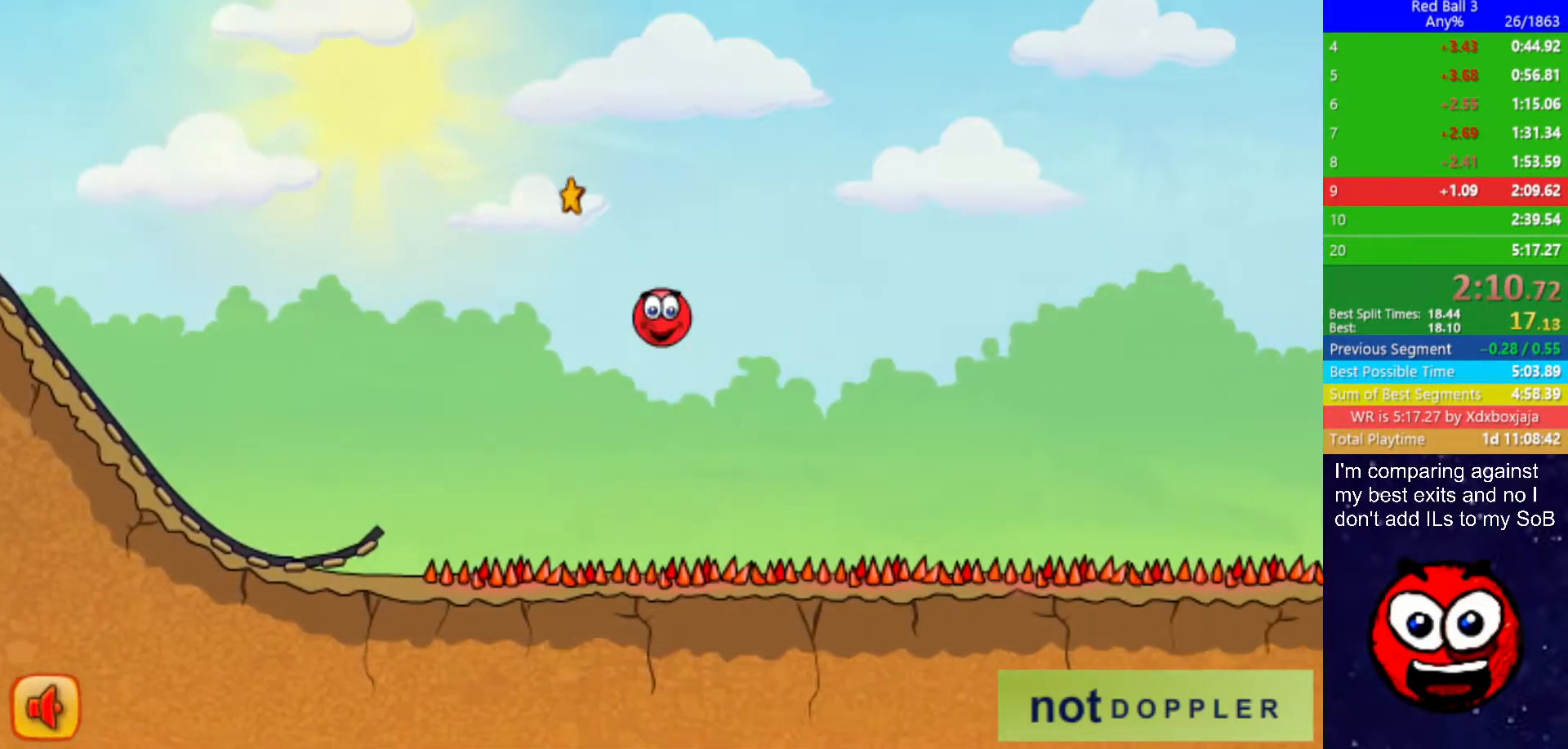
{"keys": ["right"], "events": [[150, "up", "up"]]}
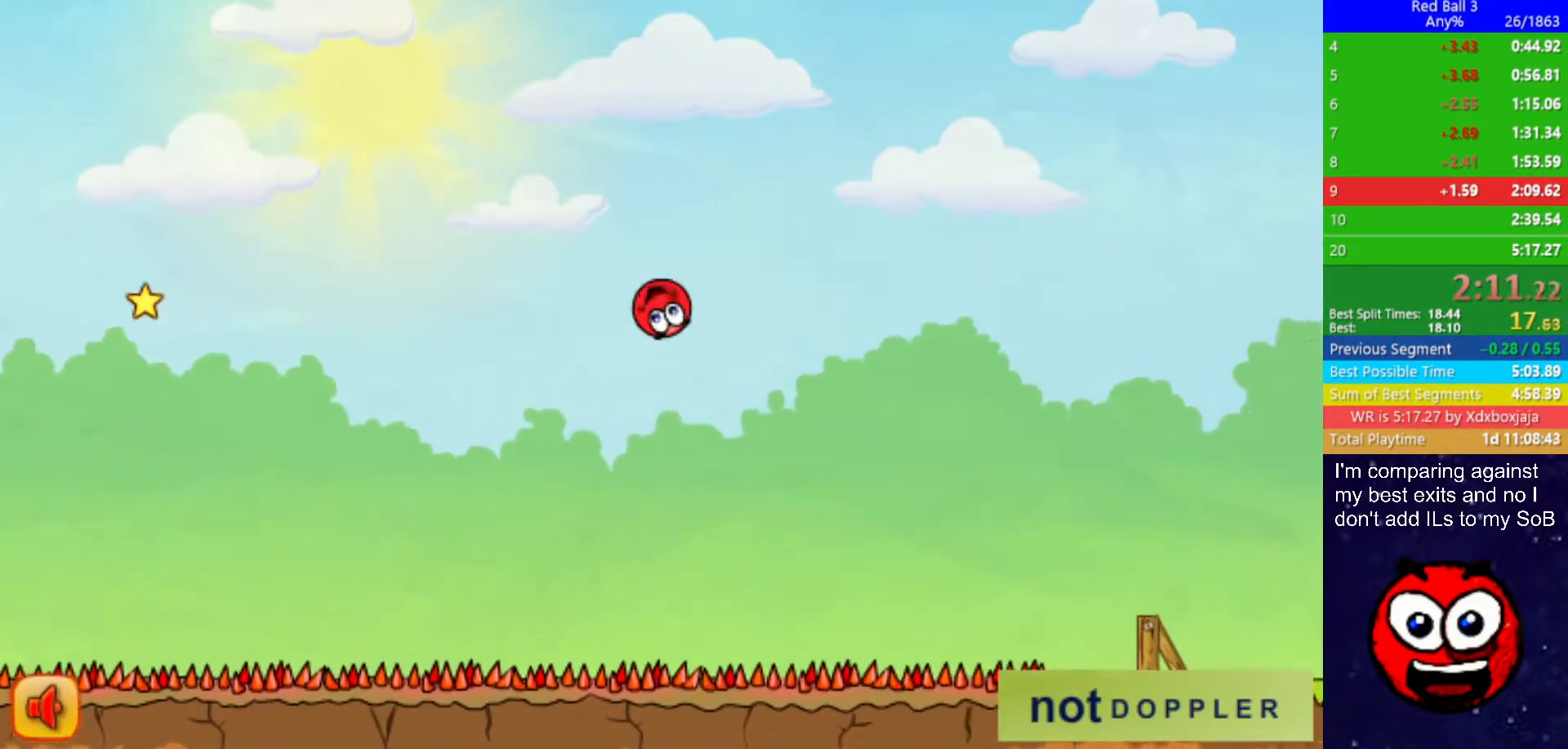
{"keys": ["right"], "events": []}
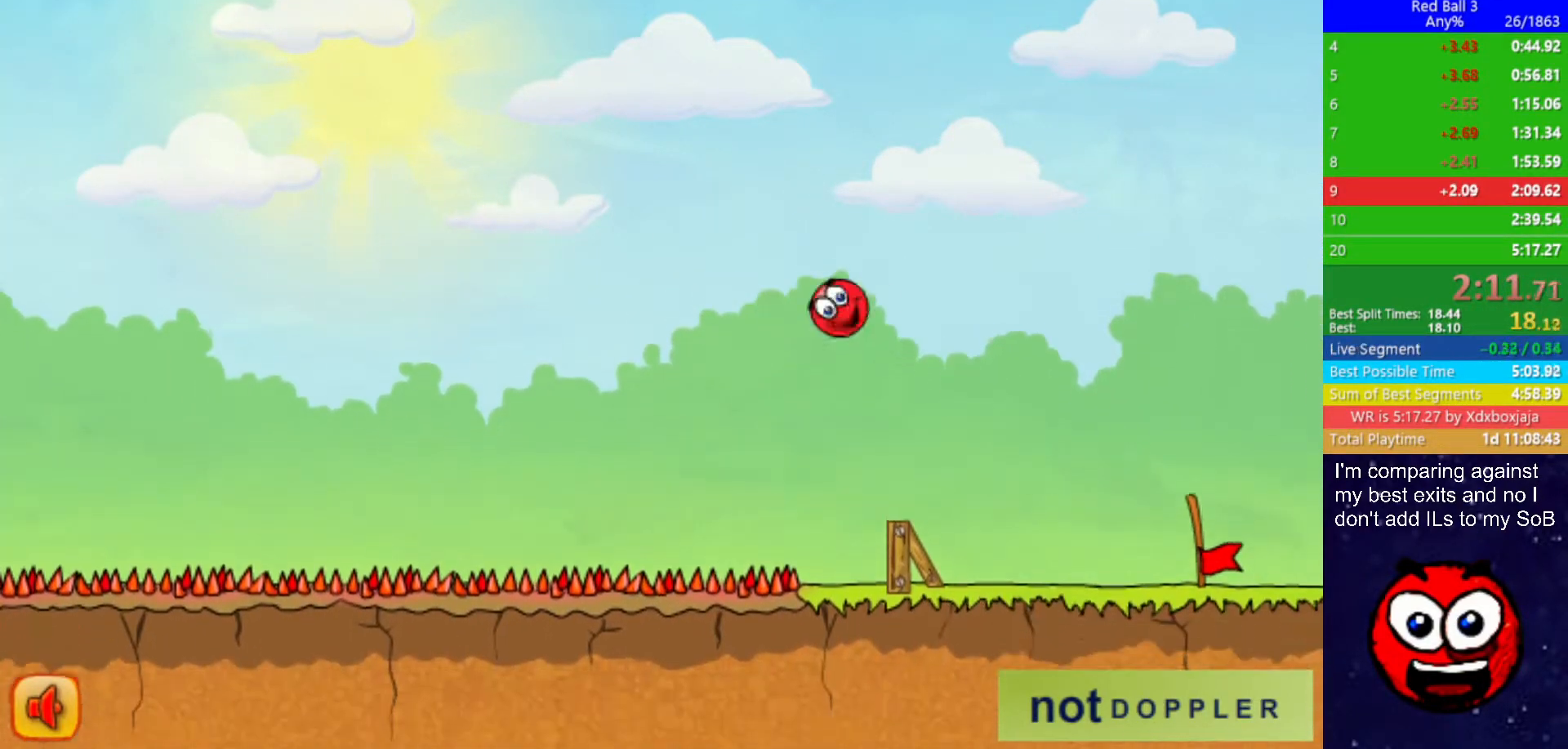
{"keys": ["right"], "events": []}
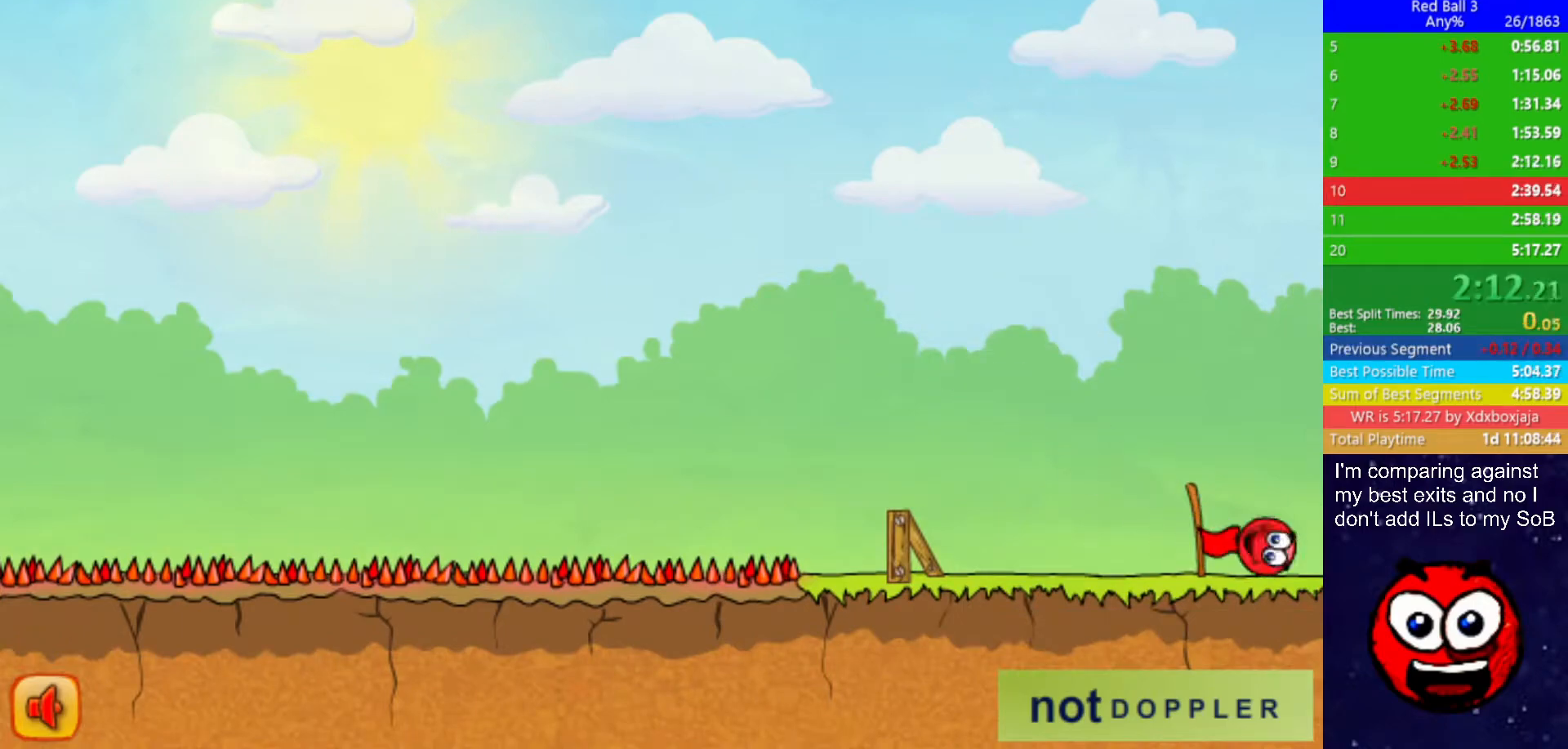
{"keys": ["right"], "events": [[200, "right", "up"], [267, "right", "down"]]}
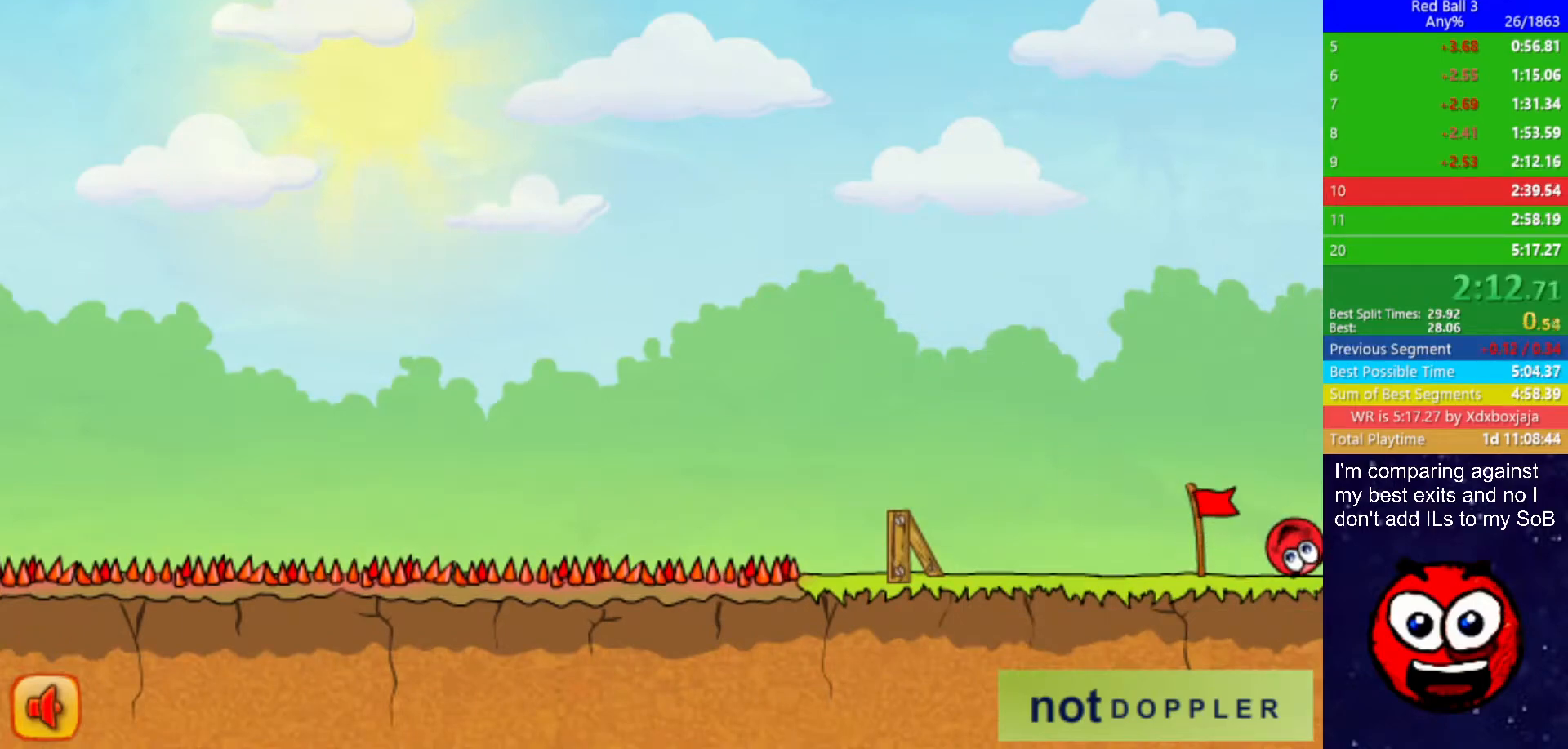
{"keys": ["right"], "events": []}
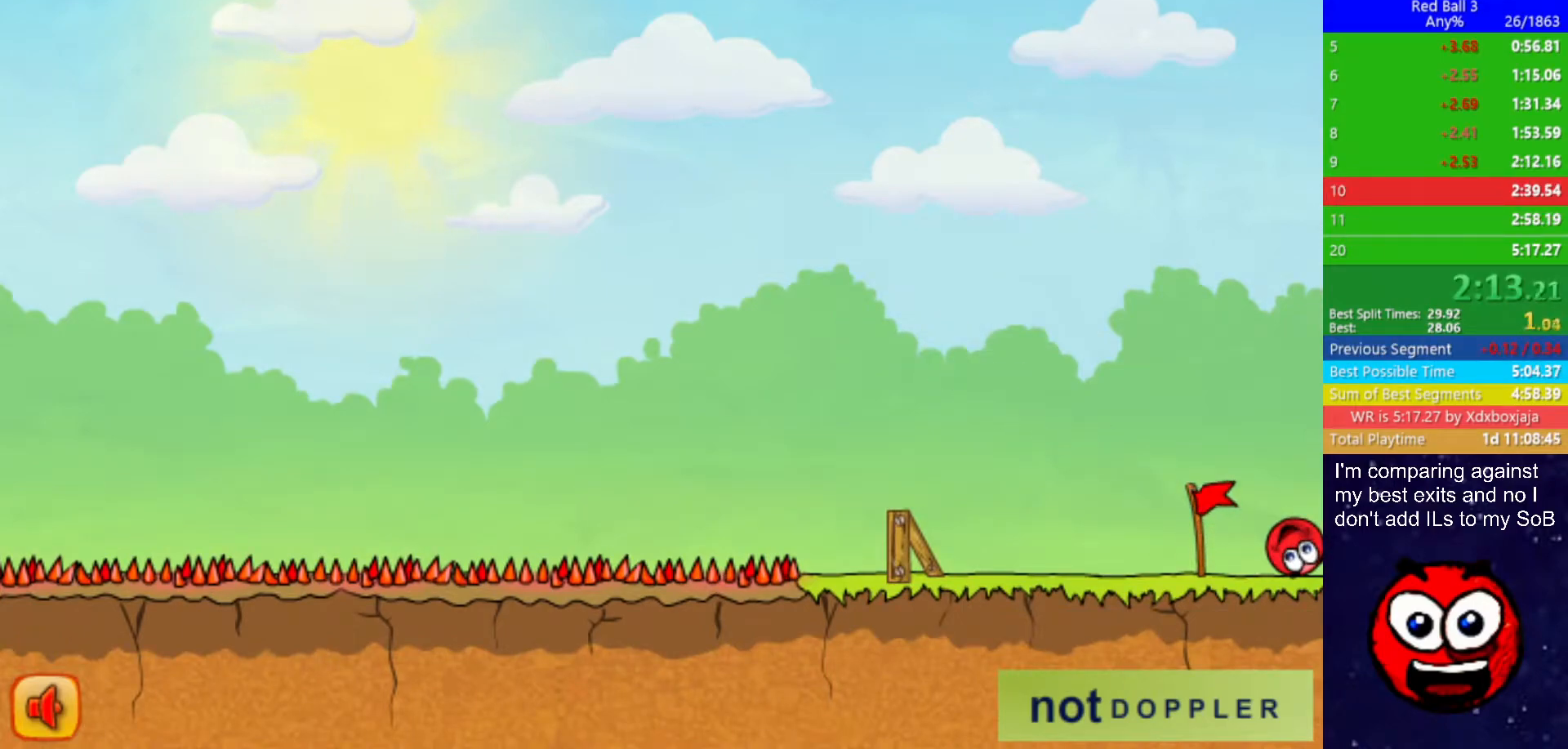
{"keys": ["right"], "events": []}
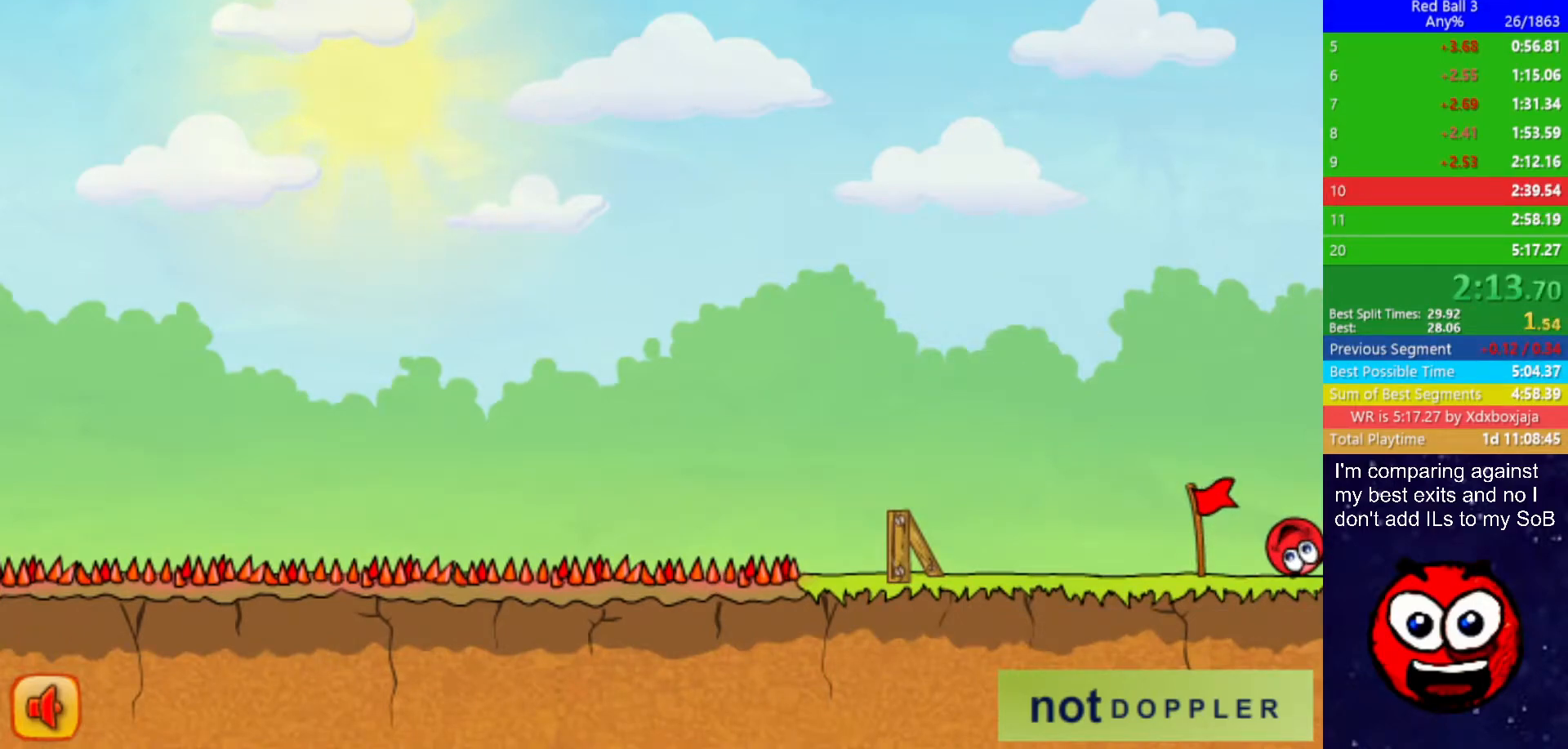
{"keys": ["right"], "events": []}
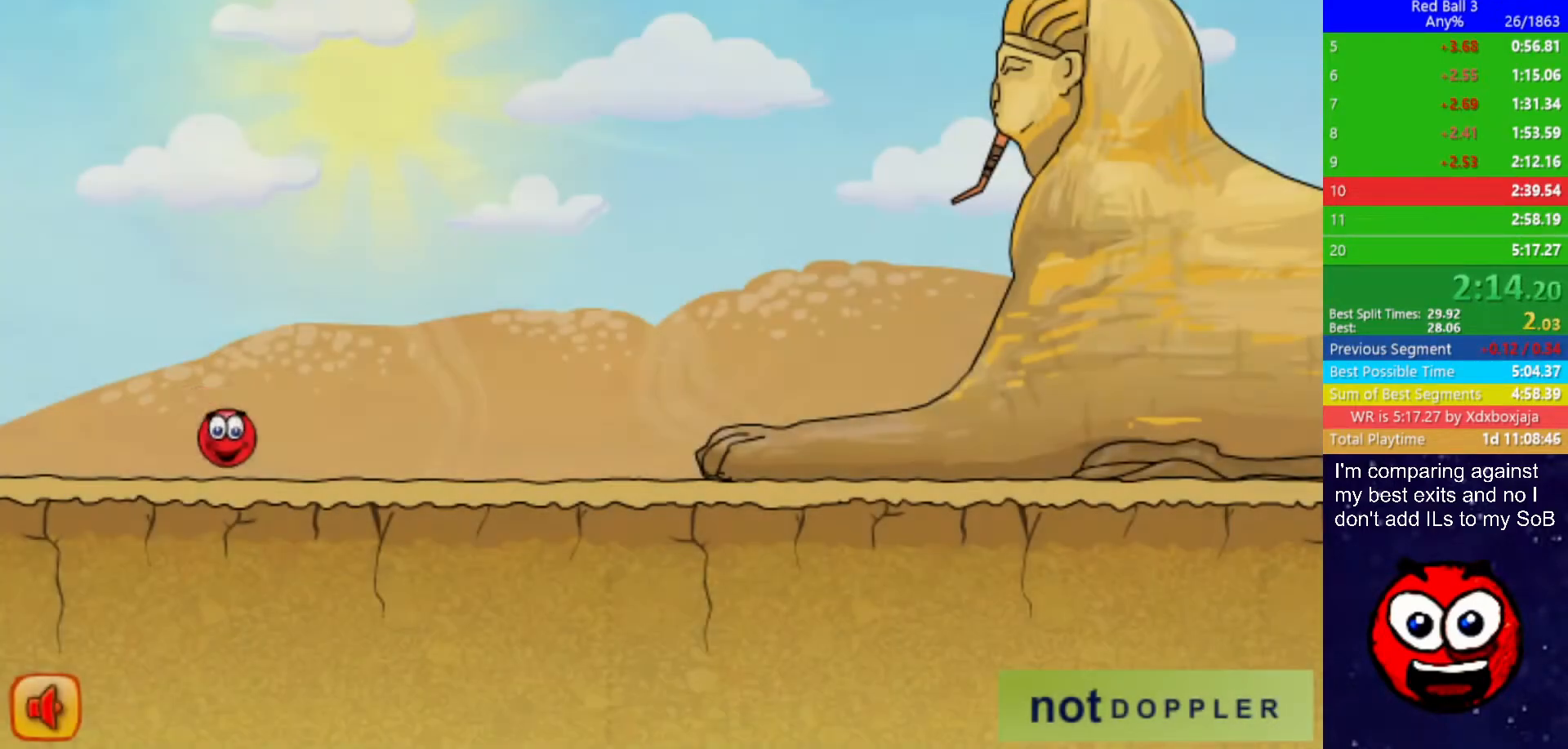
{"keys": ["right"], "events": []}
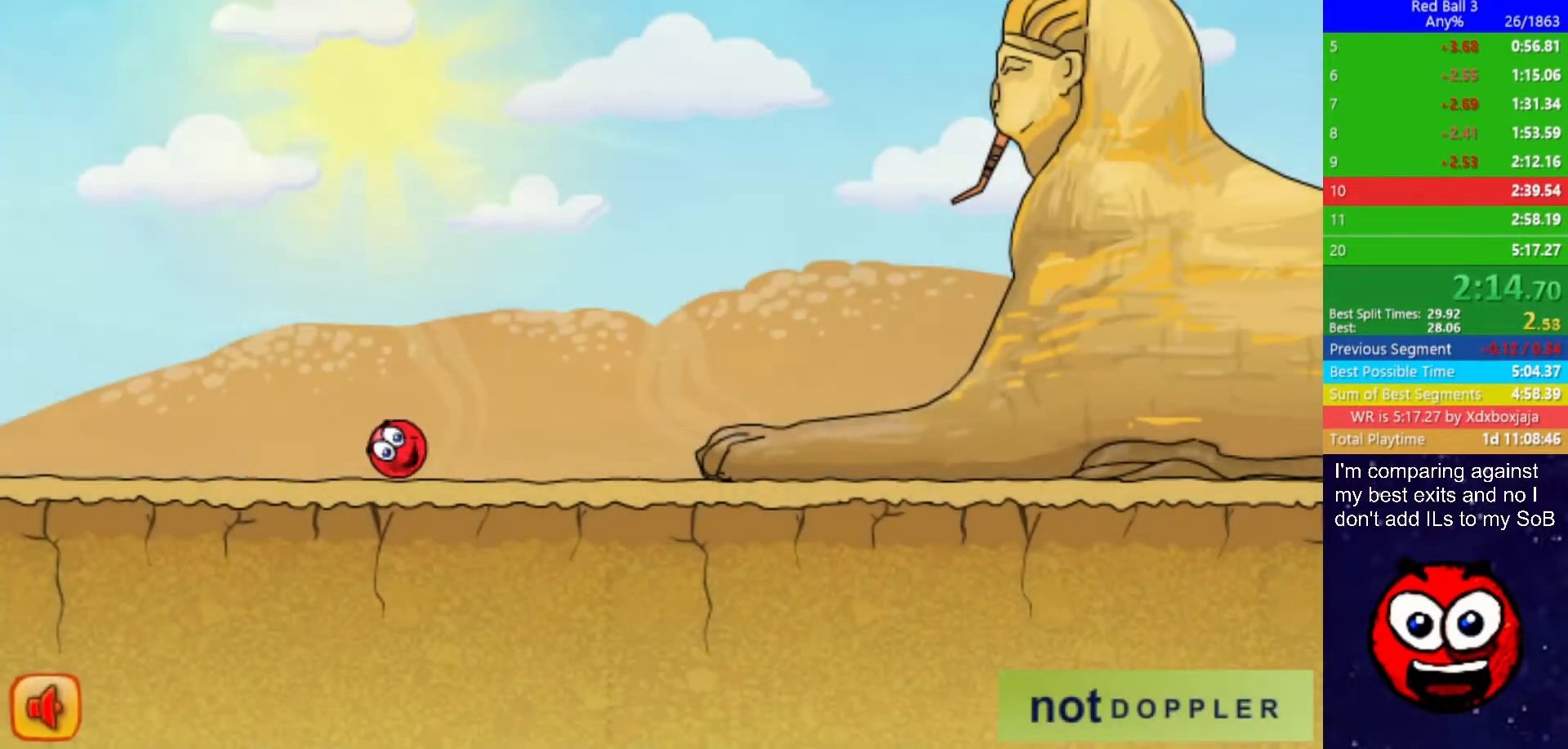
{"keys": ["right", "up"], "events": [[200, "p", "down"], [200, "up", "down"], [267, "p", "up"]]}